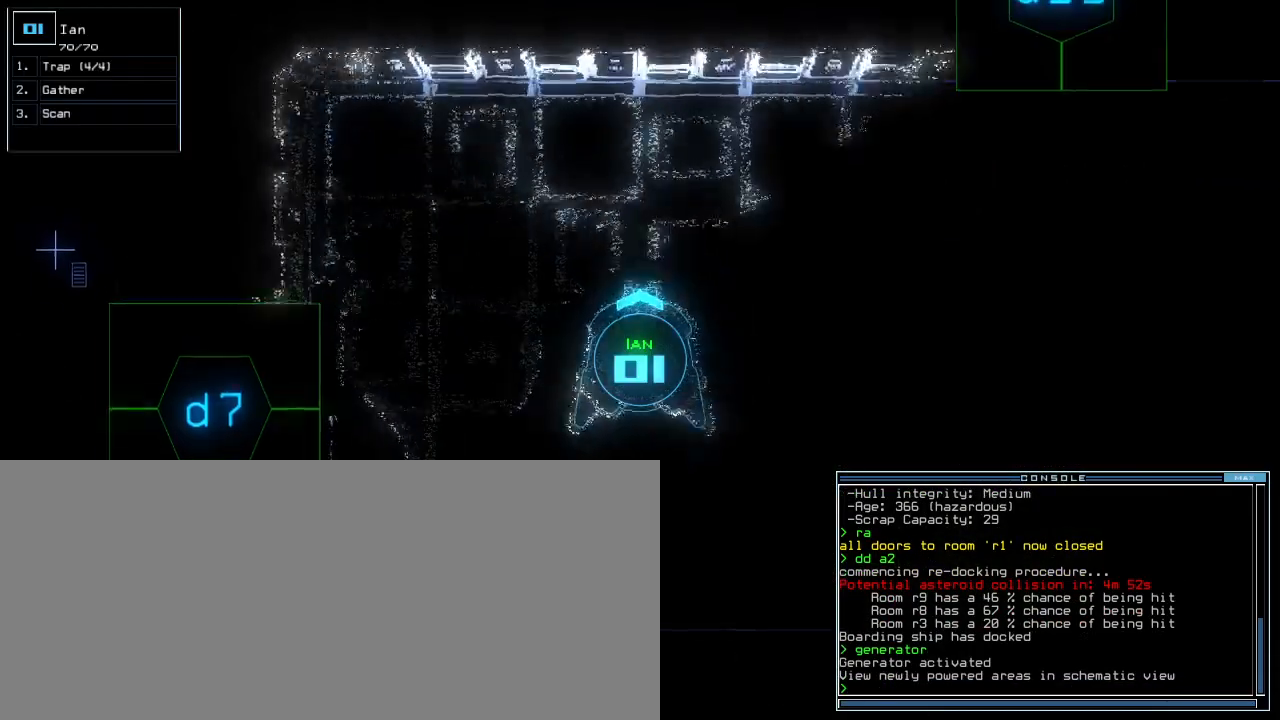
Gameplay with keyboard; each line is a JSON object with the keys held at the frame after it. "events" lists presses ("down") and releases ("up") of ".", "0", "1", "2", "3", "4", "5", "6", "7", "8", "9", "a", "b", "backspace", "c", "caps_lock", "comma", "ctrl_l", "ctrl_r", "d", "down", "e", "equals", "escape", "f", "g", "h", "i", "j", "k", "l", "left", "m", "minus", "n", "o", "p", "q", "quote", "r", "return", "right", "s", "semicolon", "shift_l", "shift_r", "space", "t", "tab", "tilde", "u", "up", "v", "w", "x", "y" and "z" between this image and that frame as [ms after this image, input, new state], when the widget could be followed in between. No other keys are recorded. Mouse input is not recorded. Not read: other_keys.
{"keys": ["up"], "events": [[340, "right", "up"], [420, "d", "down"], [500, "d", "up"]]}
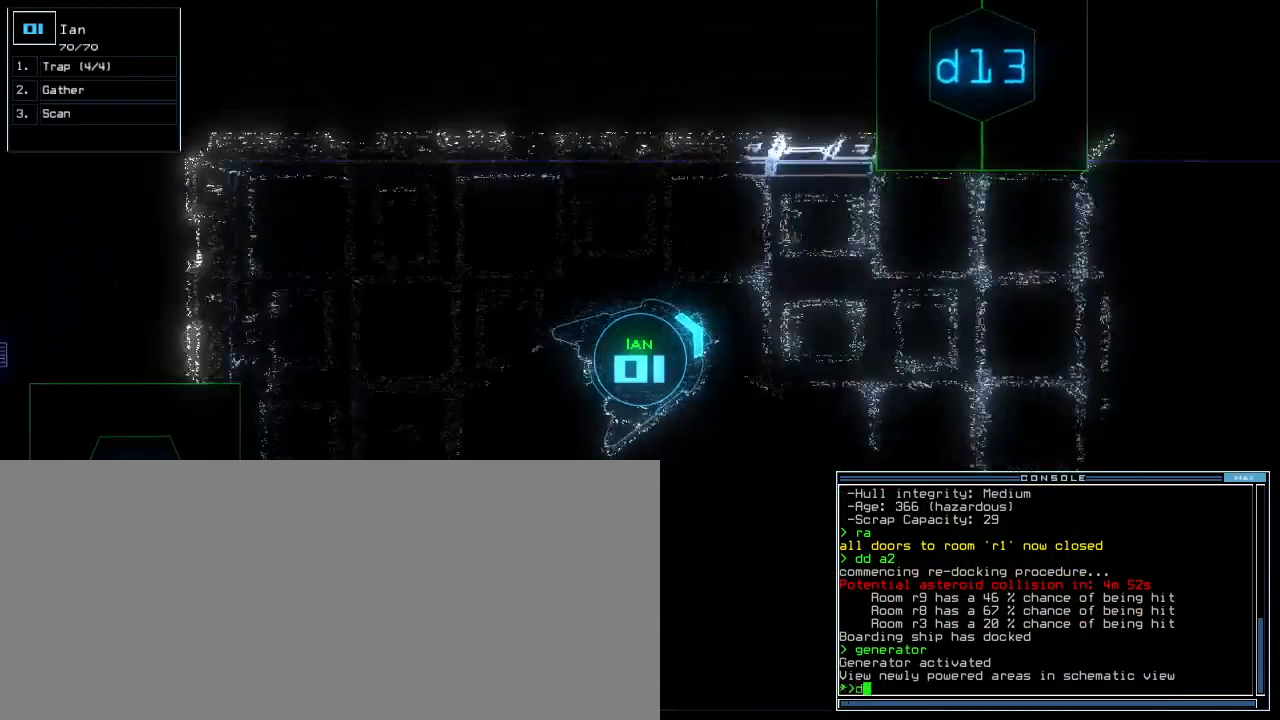
{"keys": ["return", "up"], "events": [[120, "1", "down"], [120, "right", "down"], [180, "1", "up"], [180, "right", "up"], [280, "tilde", "down"], [320, "3", "down"], [400, "3", "up"], [500, "return", "down"], [500, "tilde", "up"]]}
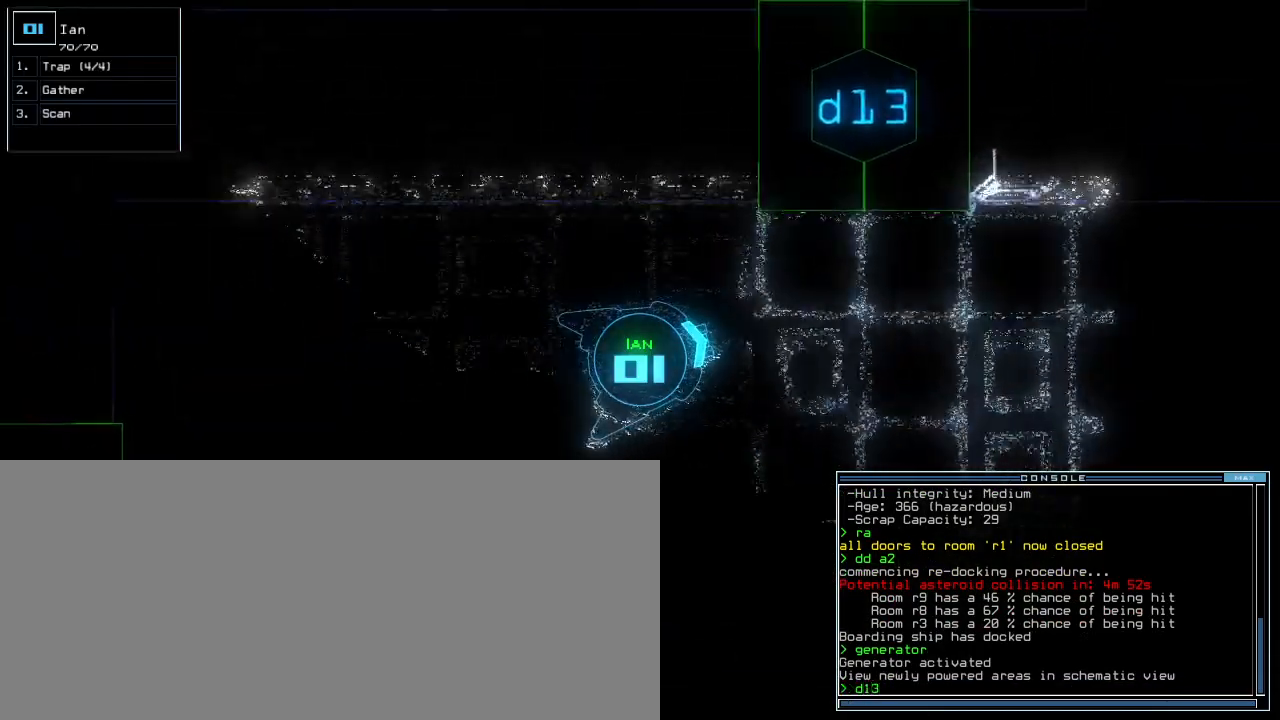
{"keys": ["left", "up"], "events": [[80, "return", "up"], [300, "left", "down"], [340, "left", "up"], [480, "left", "down"]]}
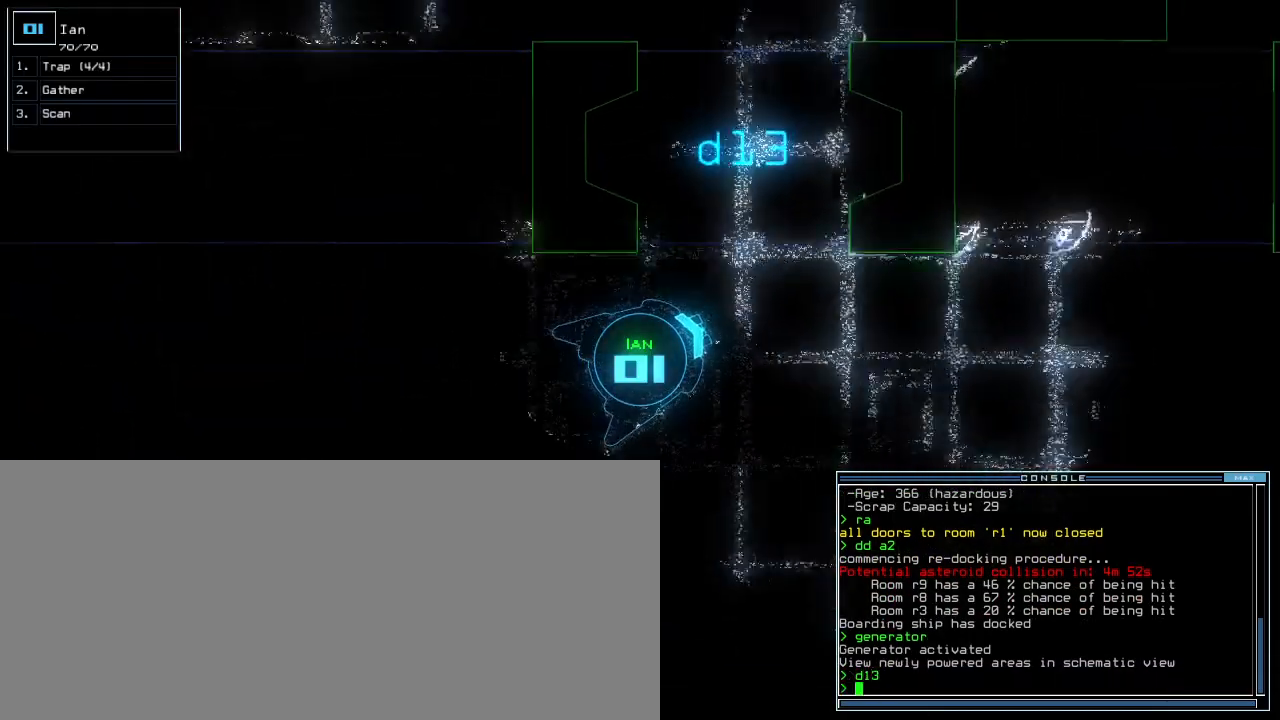
{"keys": ["up"], "events": [[20, "left", "up"], [120, "left", "down"], [240, "left", "up"], [320, "left", "down"], [440, "left", "up"]]}
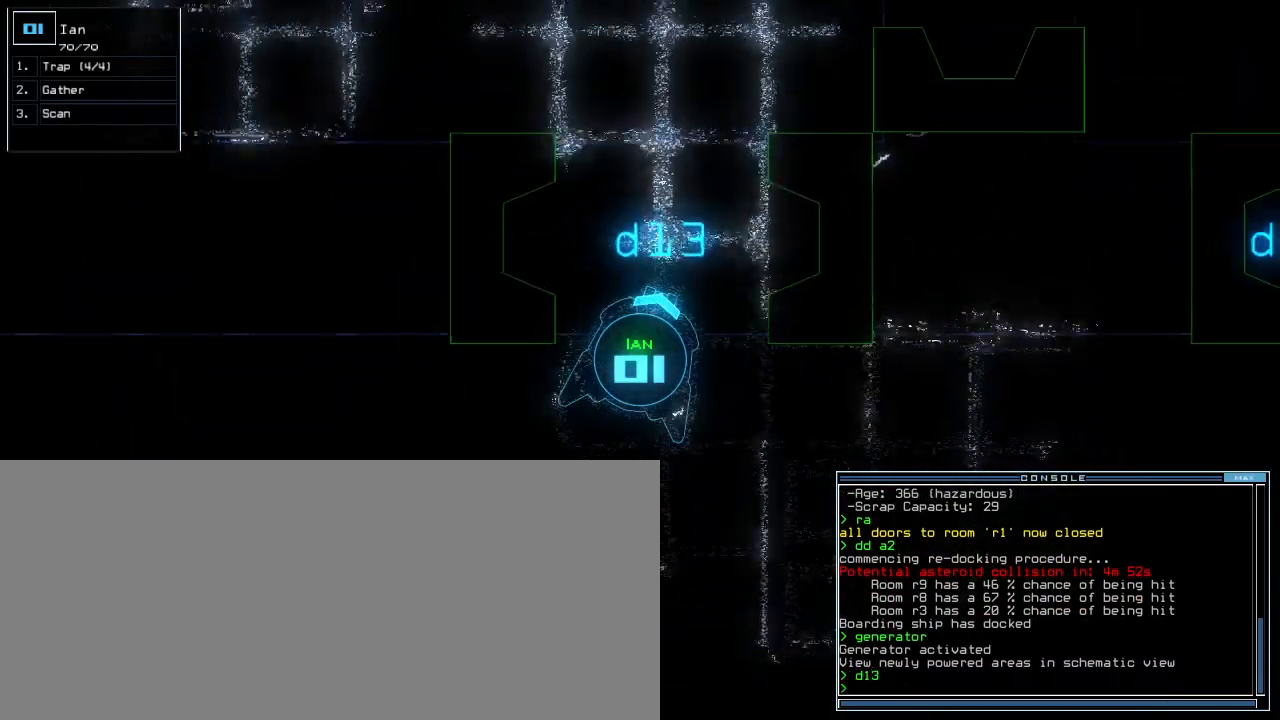
{"keys": ["up"], "events": [[140, "left", "down"], [220, "left", "up"]]}
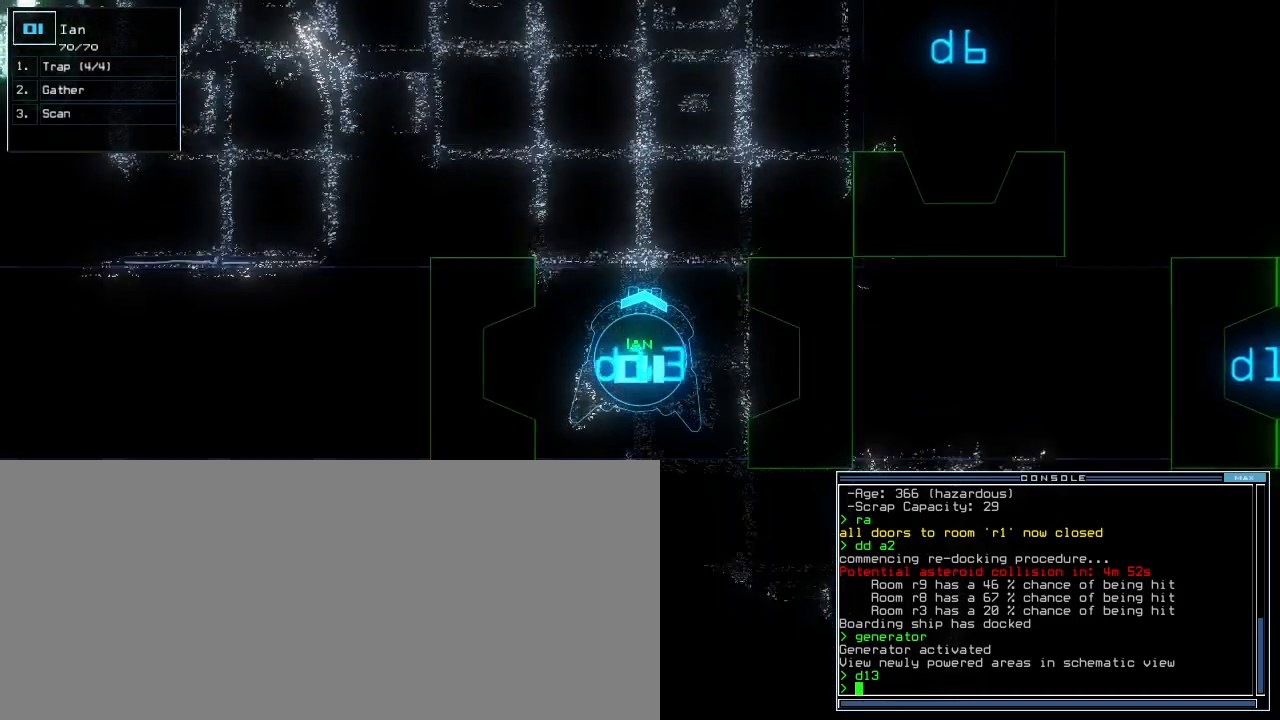
{"keys": ["up"], "events": [[420, "c", "down"], [440, "c", "up"]]}
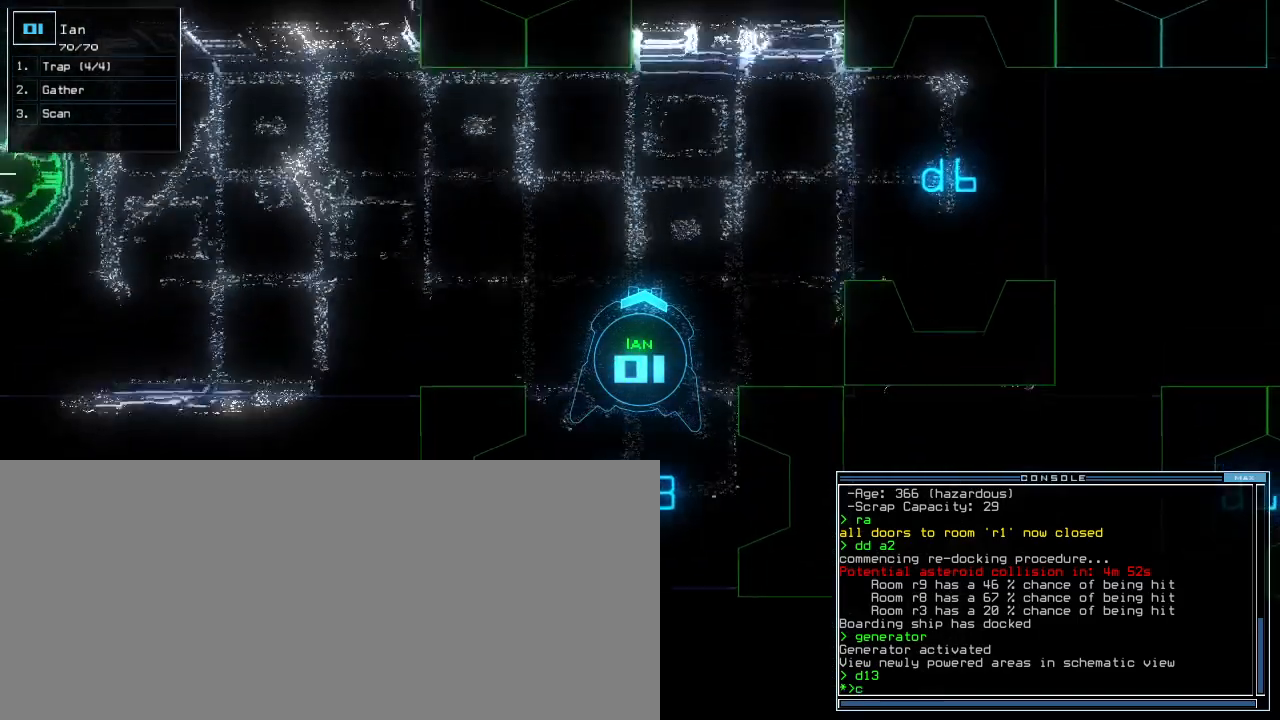
{"keys": [], "events": [[40, "c", "down"], [160, "c", "up"], [240, "return", "down"], [320, "space", "down"], [340, "return", "up"], [340, "up", "up"], [440, "space", "up"]]}
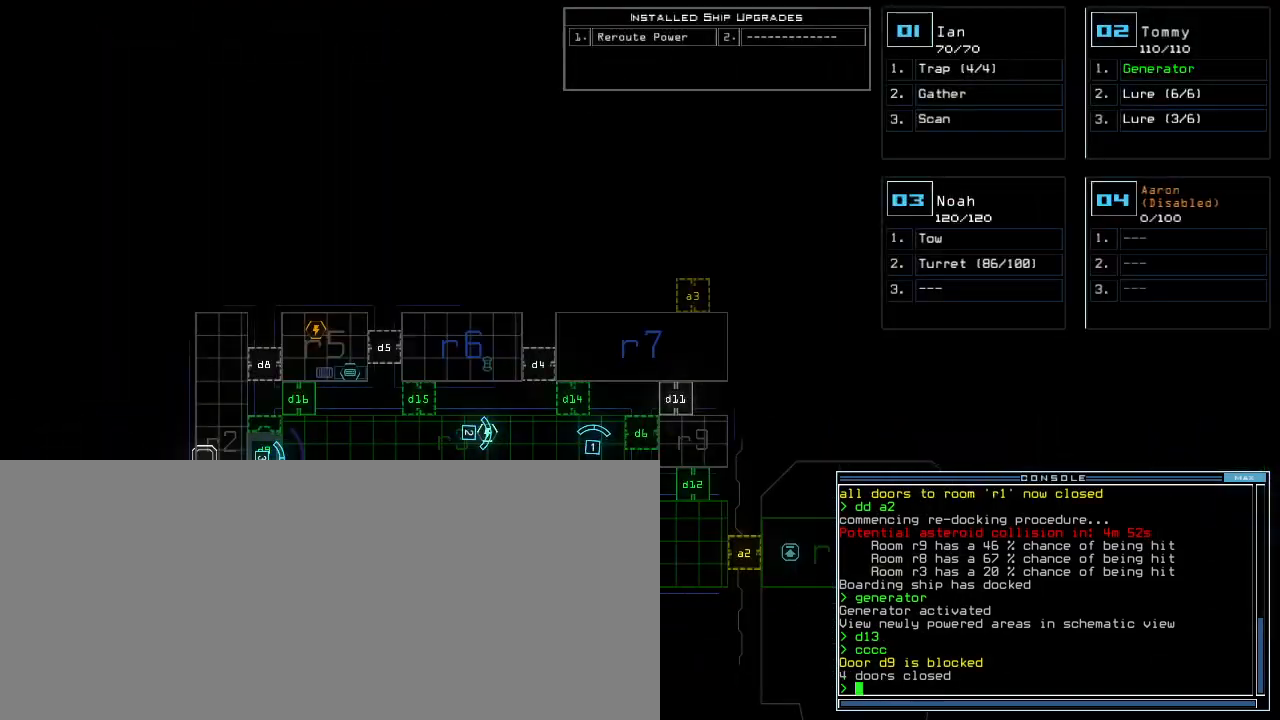
{"keys": [], "events": [[80, "right", "down"], [240, "right", "up"]]}
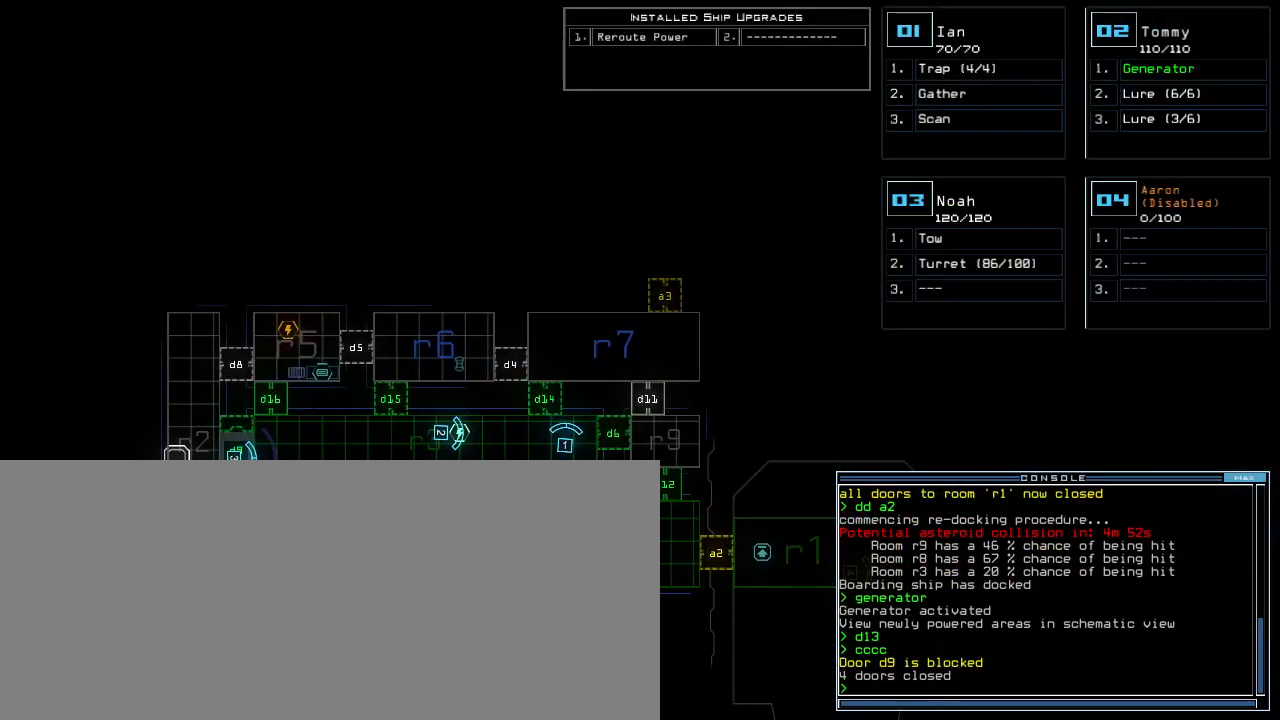
{"keys": [], "events": [[240, "a", "down"], [300, "r", "down"], [340, "a", "up"], [380, "return", "down"], [400, "r", "up"], [440, "return", "up"]]}
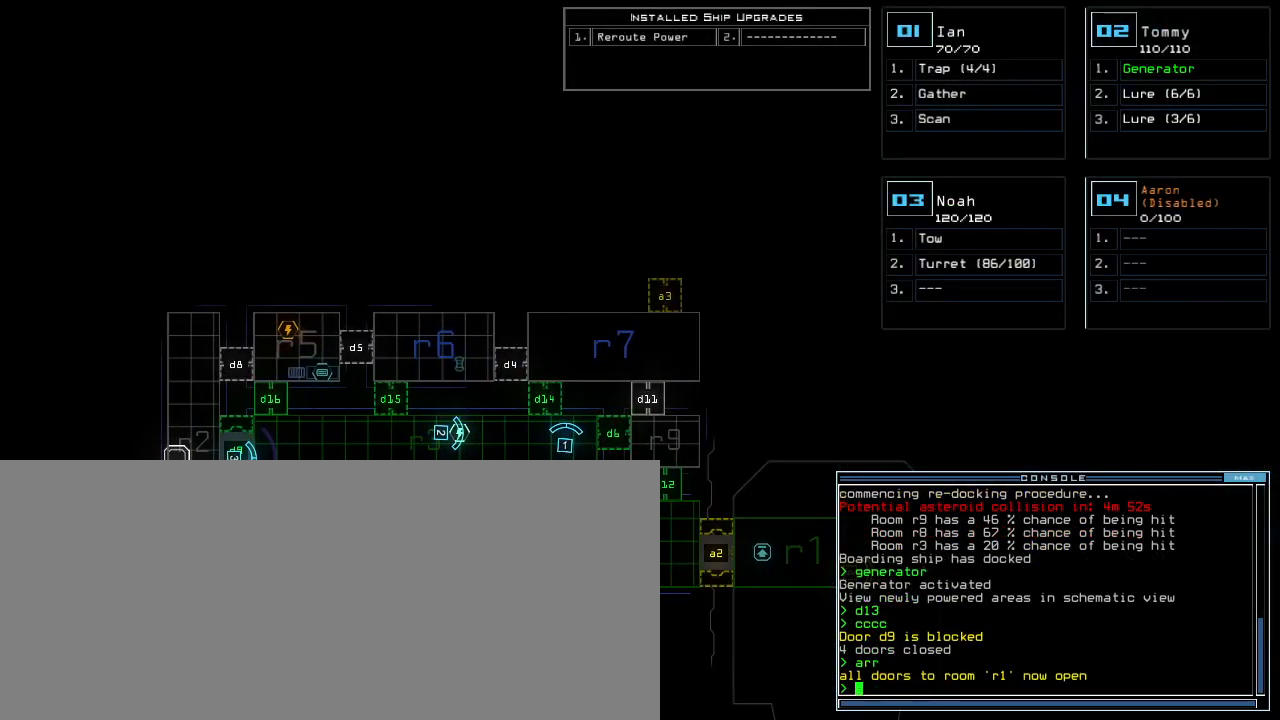
{"keys": [], "events": []}
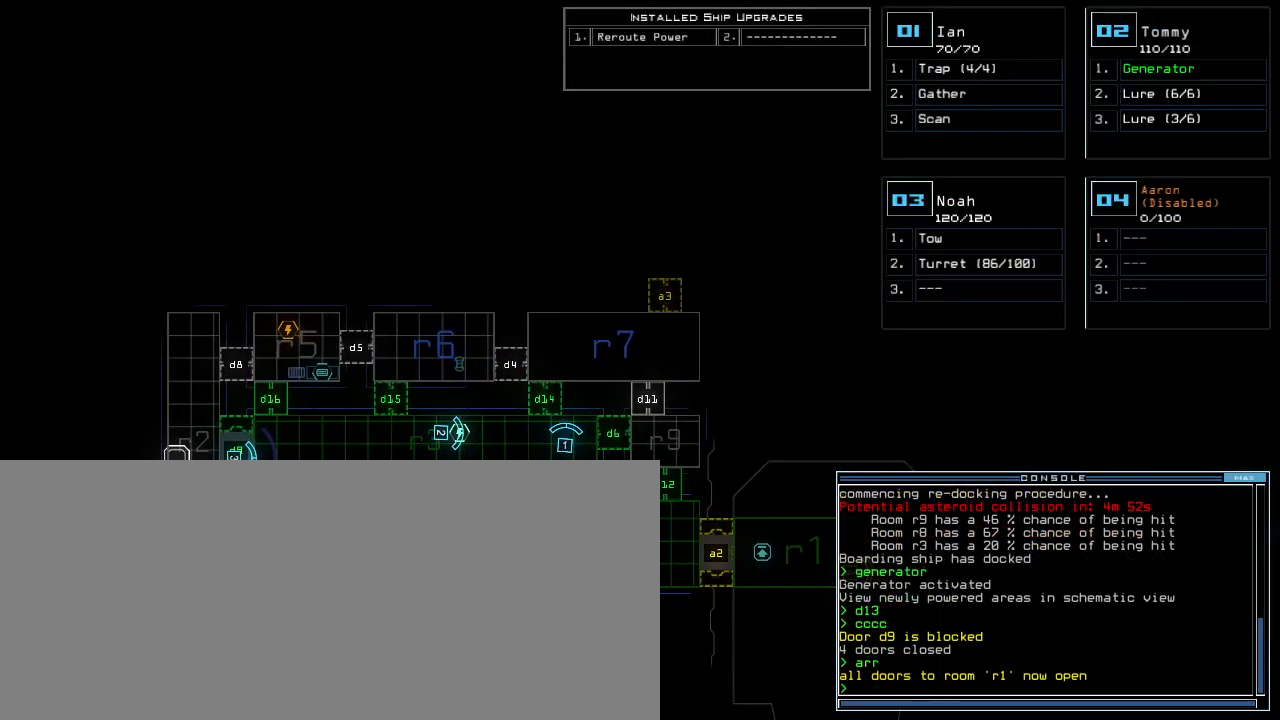
{"keys": [], "events": []}
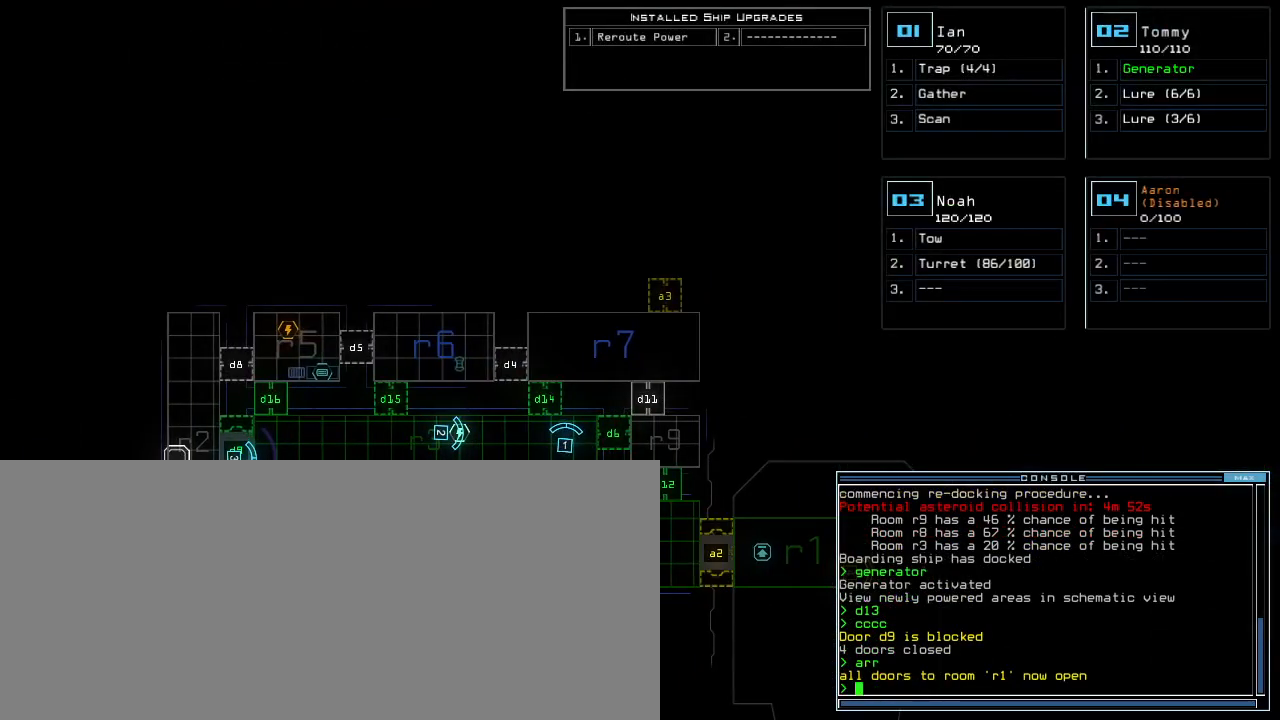
{"keys": [], "events": []}
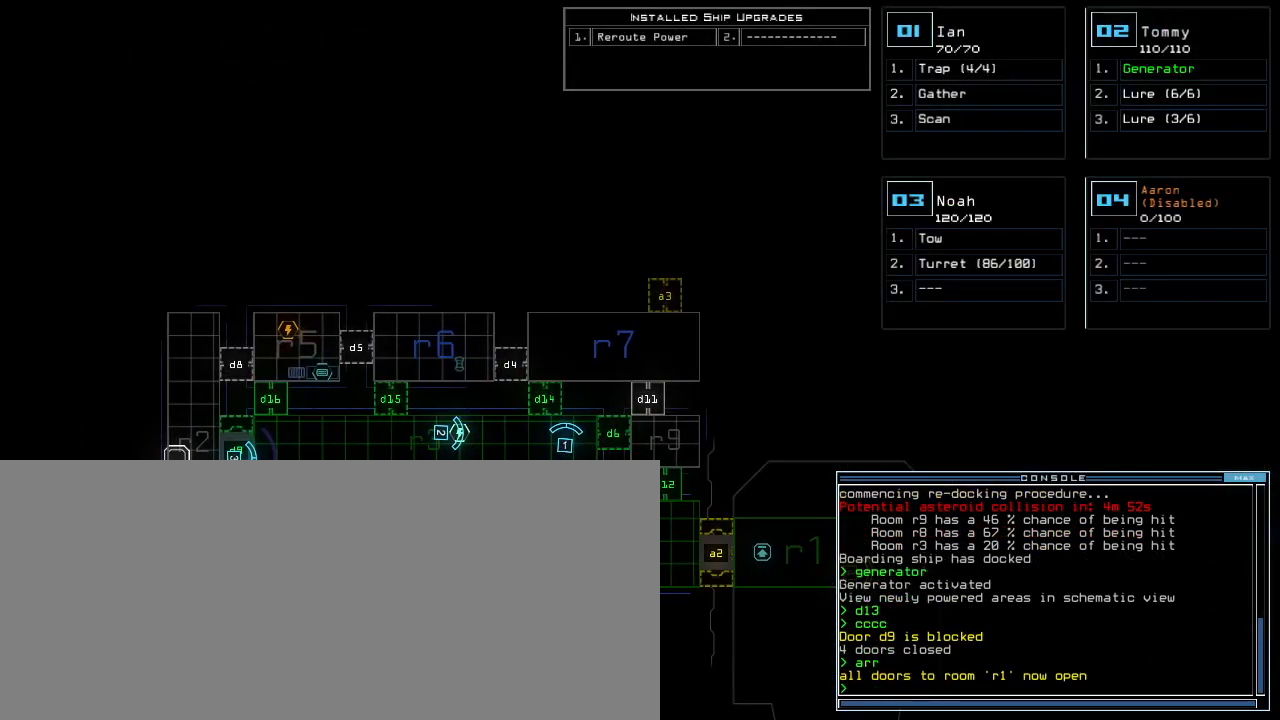
{"keys": [], "events": []}
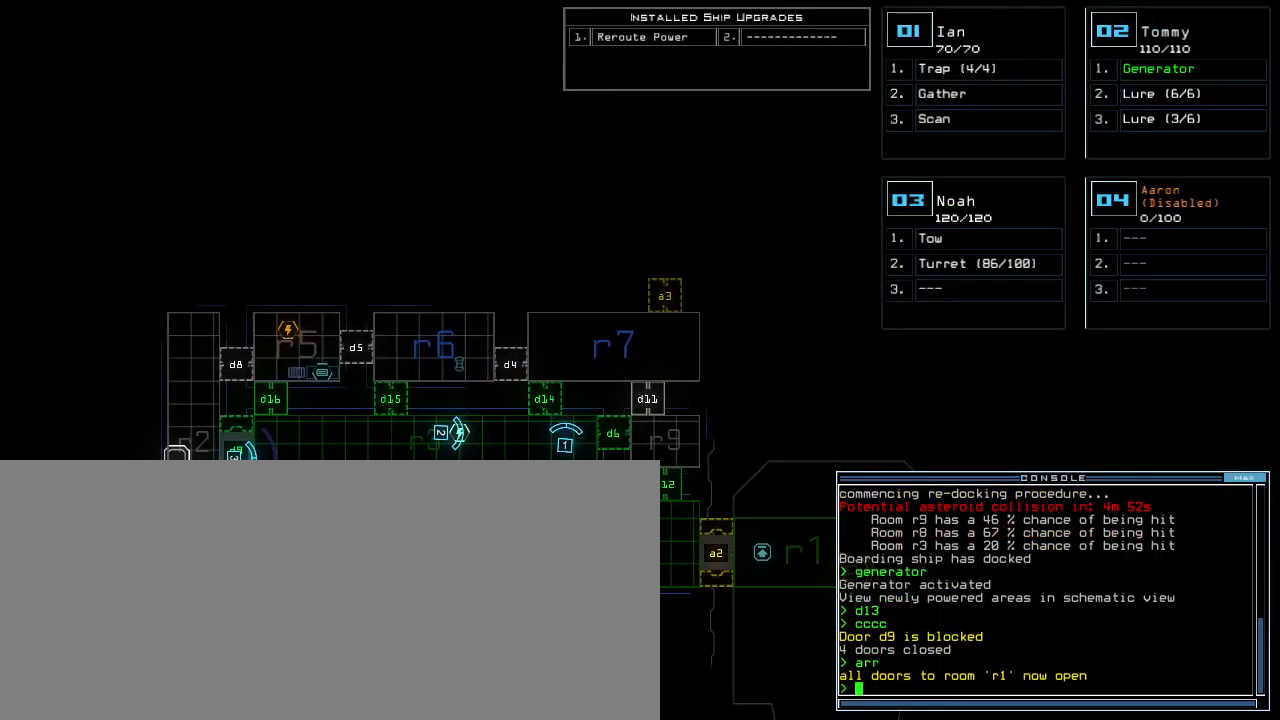
{"keys": ["left", "up"], "events": [[140, "1", "down"], [220, "1", "up"], [300, "left", "down"], [360, "up", "down"]]}
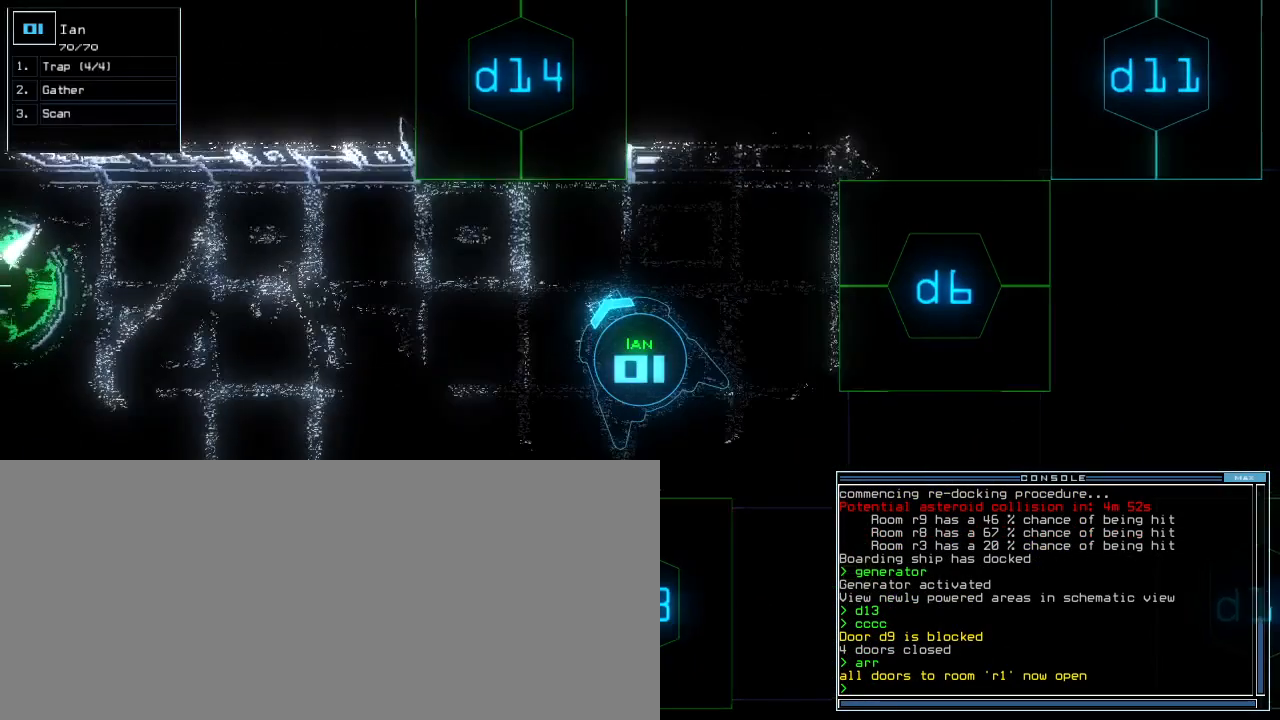
{"keys": ["up"]}
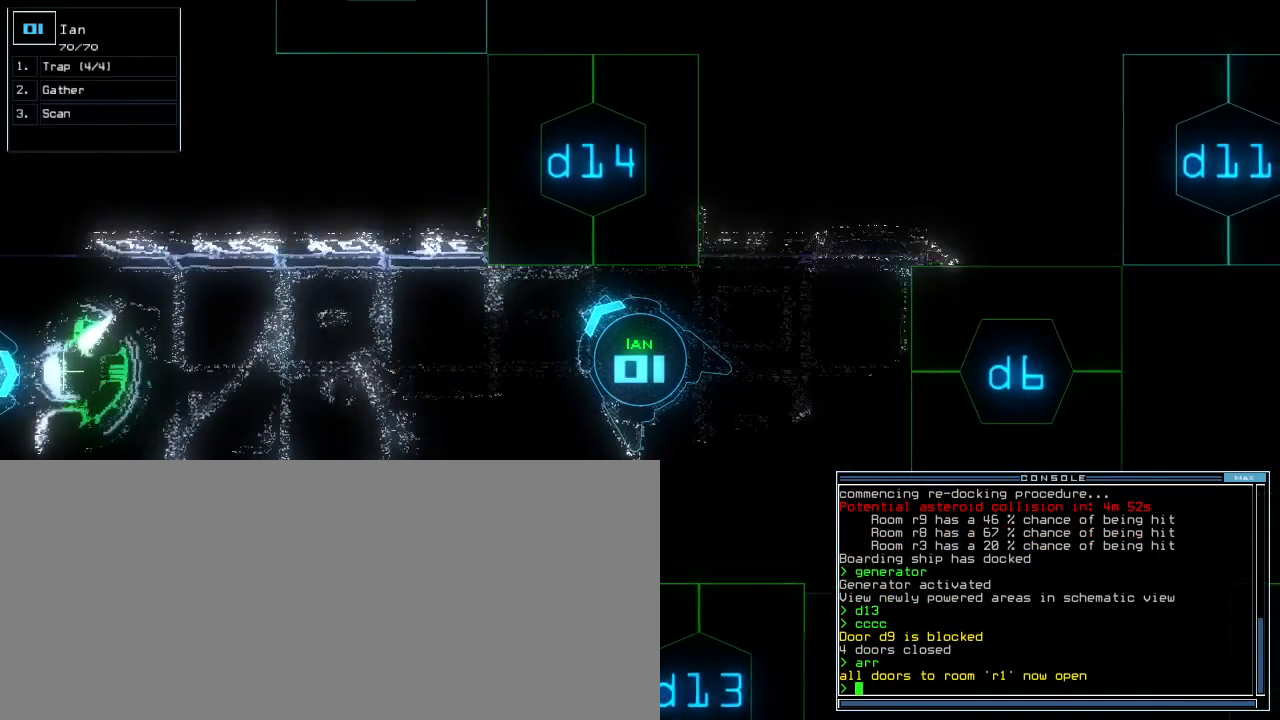
{"keys": []}
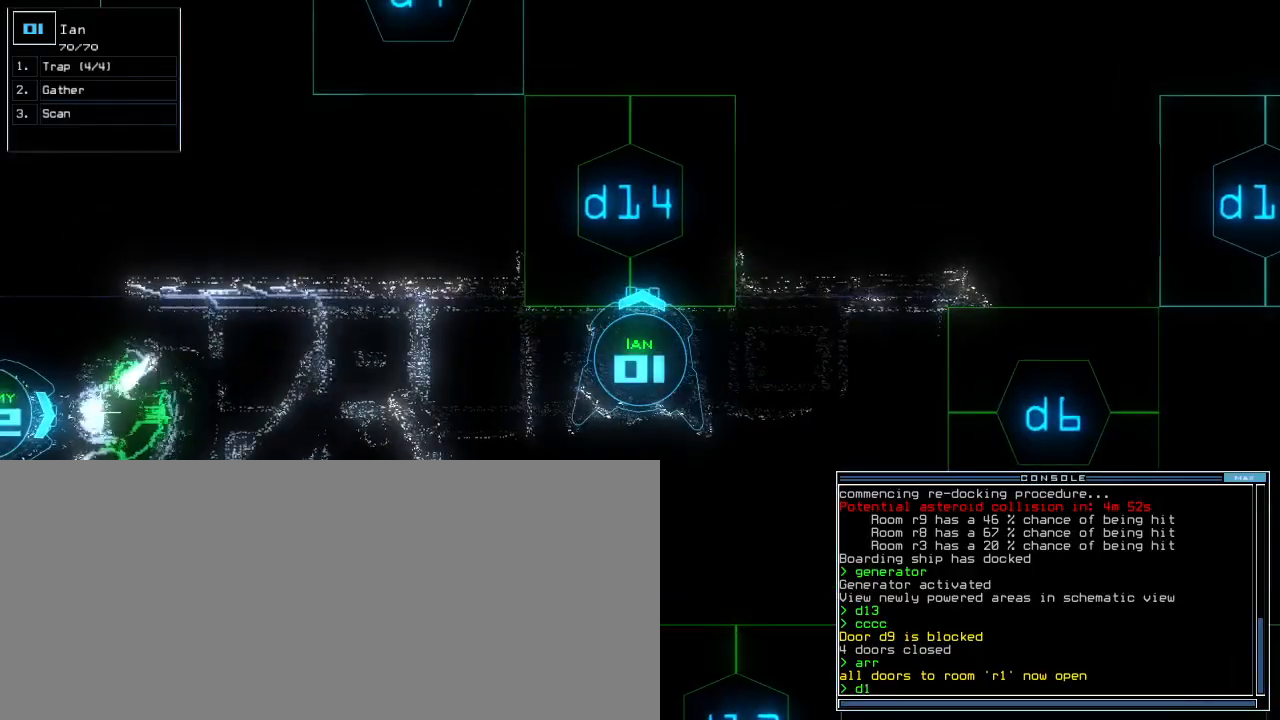
{"keys": ["up"], "events": [[60, "4", "down"], [80, "return", "down"], [120, "return", "up"], [140, "4", "up"], [280, "up", "down"]]}